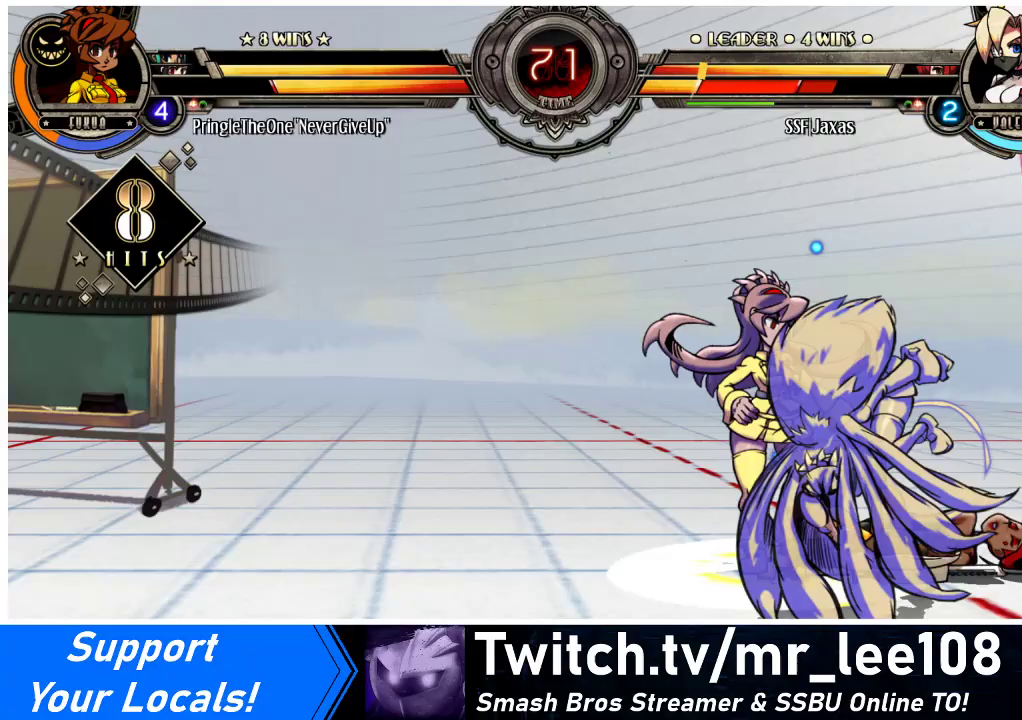
Gameplay with a controller (arcade stick); each line is a JSON object with the inputs held at the frame after it. "events" lists button and stick changes between this image and that frame as [ms after this image, input, new state], when the widget could be followed in between. Not read: L3 R3.
{"buttons": ["DPAD_DOWN"], "events": [[200, "SQUARE", "down"], [233, "DPAD_DOWN", "down"], [267, "TRIANGLE", "down"], [367, "SQUARE", "up"], [367, "TRIANGLE", "up"], [400, "DPAD_DOWN", "up"], [433, "DPAD_DOWN", "down"], [433, "DPAD_RIGHT", "up"]]}
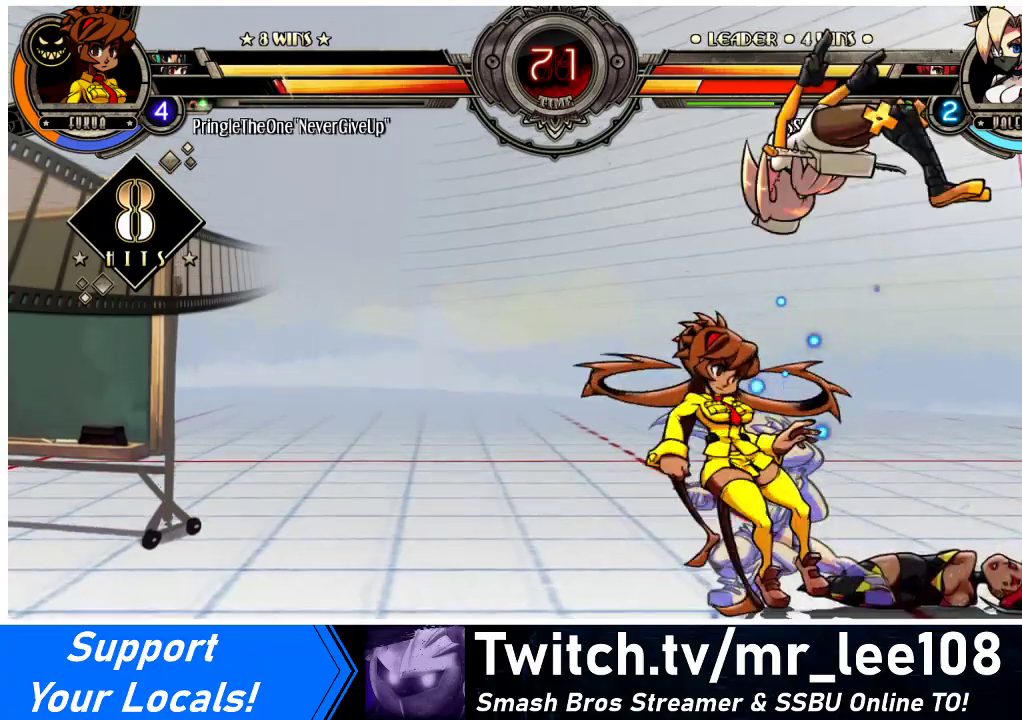
{"buttons": ["DPAD_RIGHT"], "events": [[33, "DPAD_RIGHT", "down"], [267, "DPAD_DOWN", "up"], [267, "DPAD_UP", "down"], [467, "DPAD_UP", "up"]]}
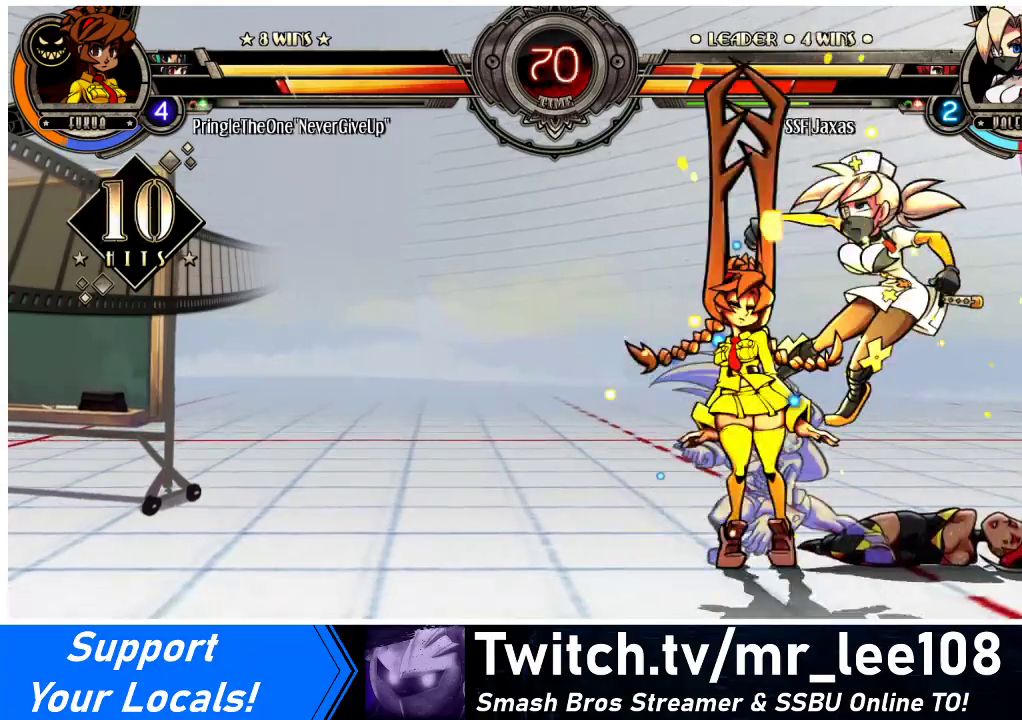
{"buttons": ["DPAD_RIGHT"], "events": [[100, "SQUARE", "down"], [100, "TRIANGLE", "down"], [133, "TRIANGLE", "up"], [200, "SQUARE", "up"], [333, "DPAD_UP", "down"], [367, "L1", "down"], [433, "L1", "up"], [500, "DPAD_UP", "up"]]}
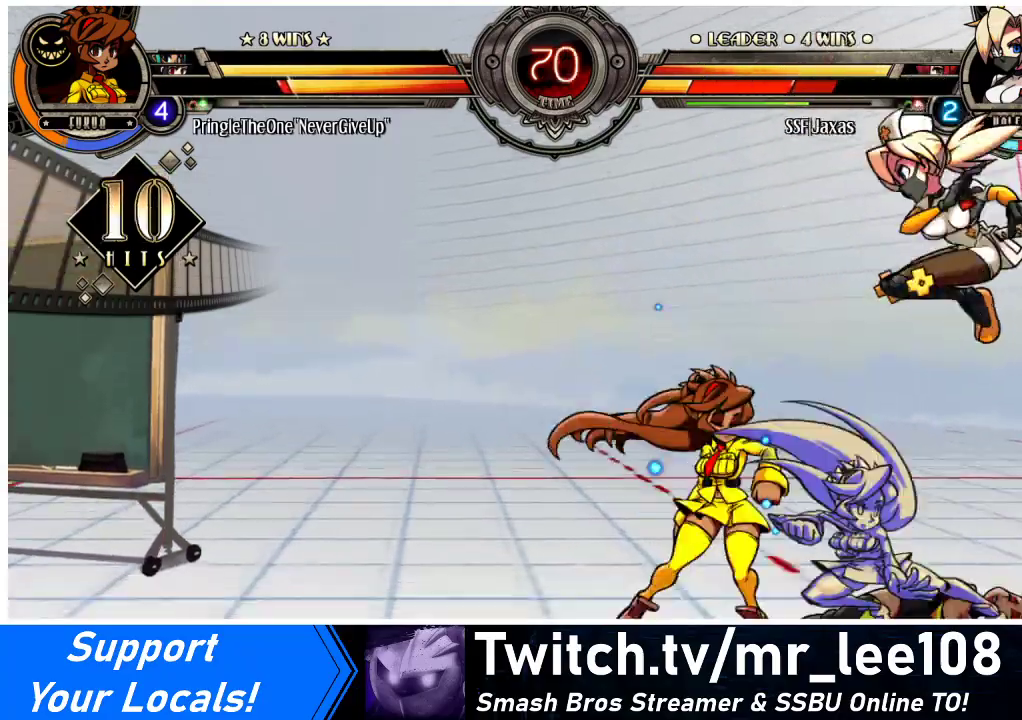
{"buttons": ["DPAD_RIGHT"], "events": [[100, "DPAD_UP", "down"], [233, "DPAD_UP", "up"], [233, "L1", "down"], [267, "L1", "up"]]}
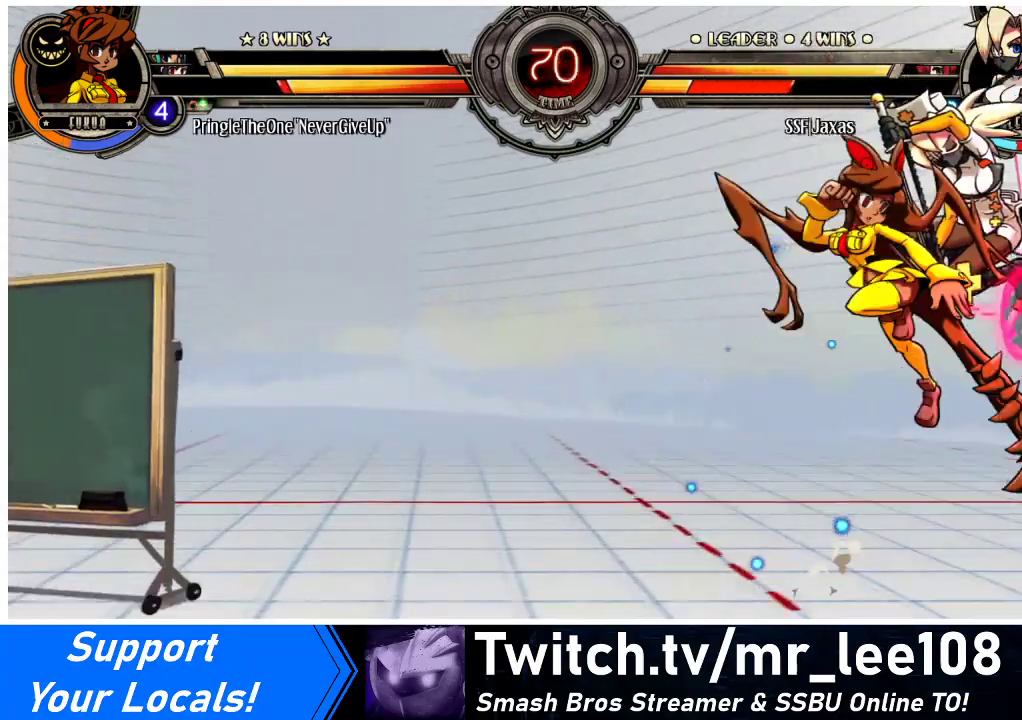
{"buttons": ["DPAD_RIGHT"], "events": [[100, "DPAD_UP", "down"], [267, "DPAD_UP", "up"], [433, "L1", "down"], [500, "L1", "up"]]}
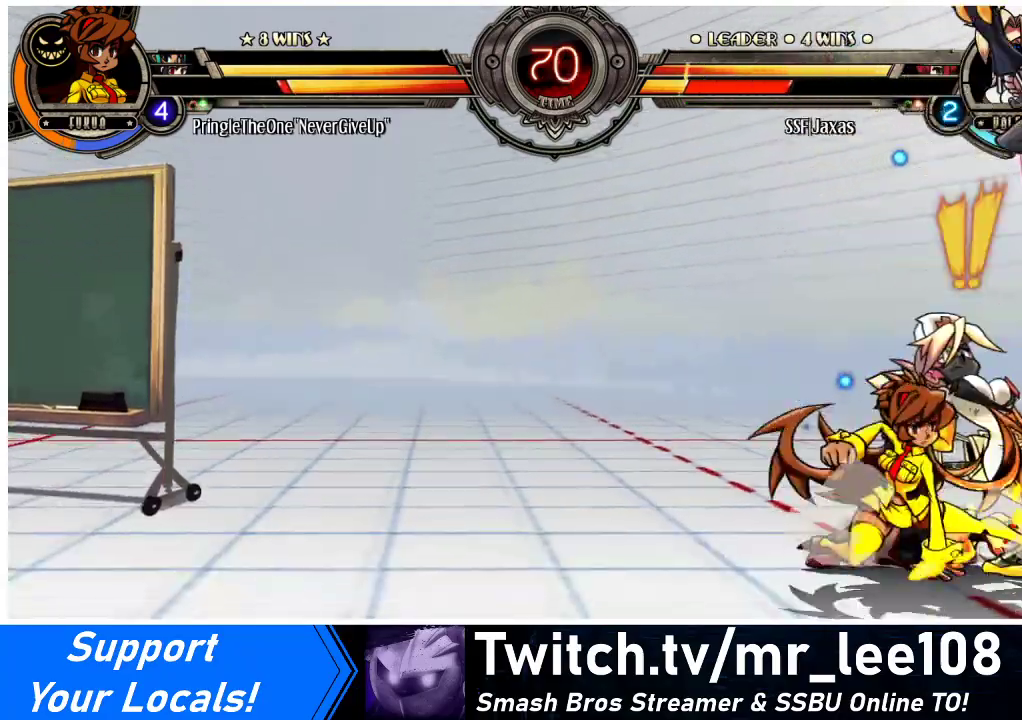
{"buttons": ["DPAD_DOWN", "DPAD_RIGHT"], "events": [[67, "DPAD_DOWN", "down"]]}
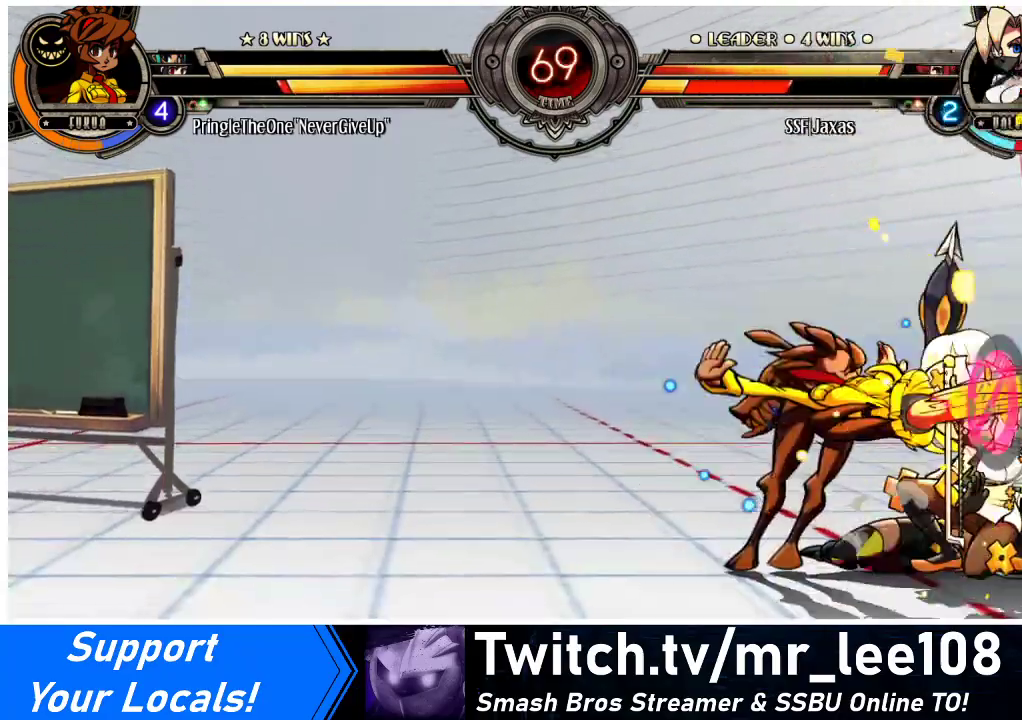
{"buttons": [], "events": [[367, "DPAD_DOWN", "up"], [400, "DPAD_RIGHT", "up"], [433, "DPAD_LEFT", "down"], [500, "DPAD_LEFT", "up"]]}
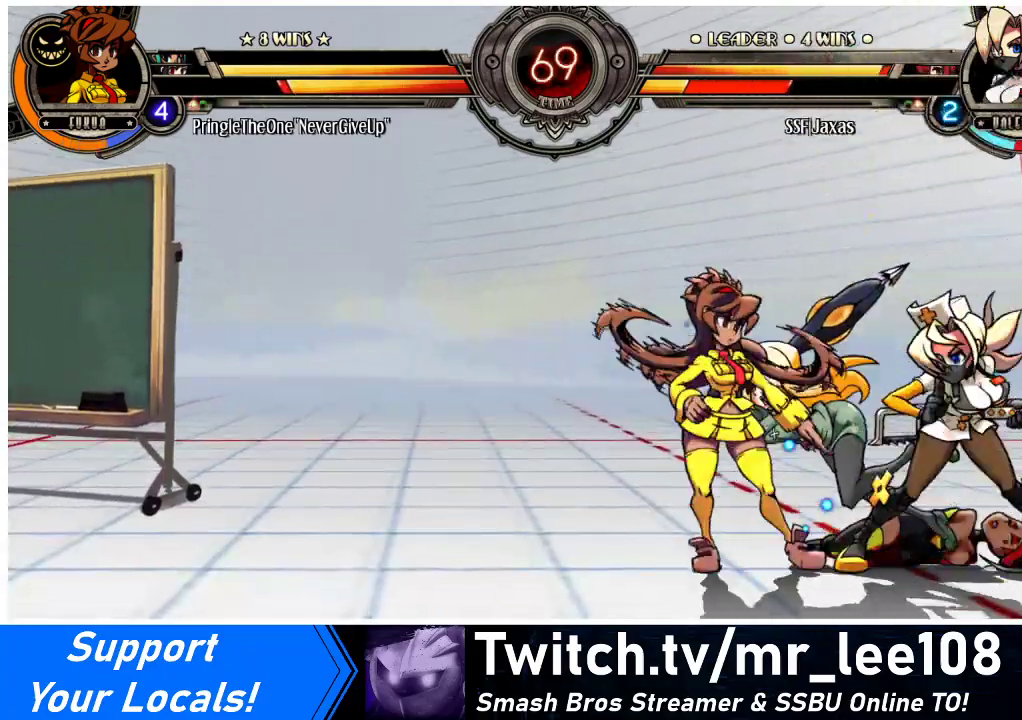
{"buttons": ["DPAD_DOWN", "DPAD_LEFT"], "events": [[33, "DPAD_LEFT", "down"], [100, "DPAD_LEFT", "up"], [133, "DPAD_LEFT", "down"], [167, "CROSS", "down"], [200, "DPAD_DOWN", "down"], [267, "CROSS", "up"], [300, "CIRCLE", "down"], [467, "CIRCLE", "up"]]}
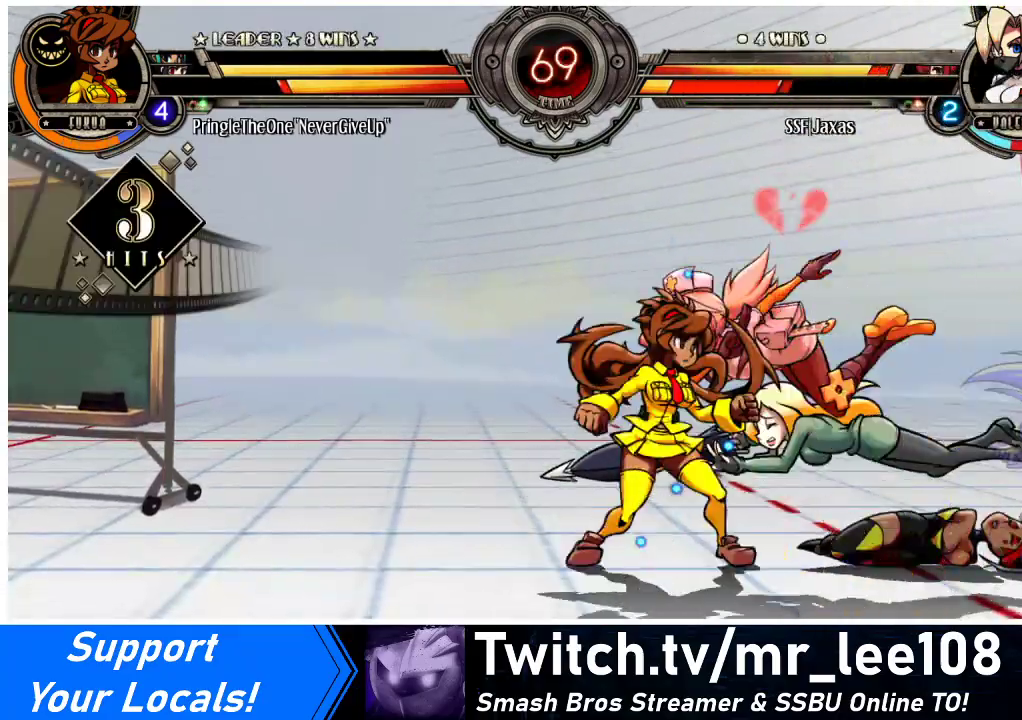
{"buttons": ["DPAD_RIGHT"], "events": [[100, "DPAD_LEFT", "up"], [100, "DPAD_RIGHT", "down"], [267, "SQUARE", "down"], [267, "TRIANGLE", "down"], [367, "DPAD_DOWN", "up"], [367, "SQUARE", "up"], [367, "TRIANGLE", "up"]]}
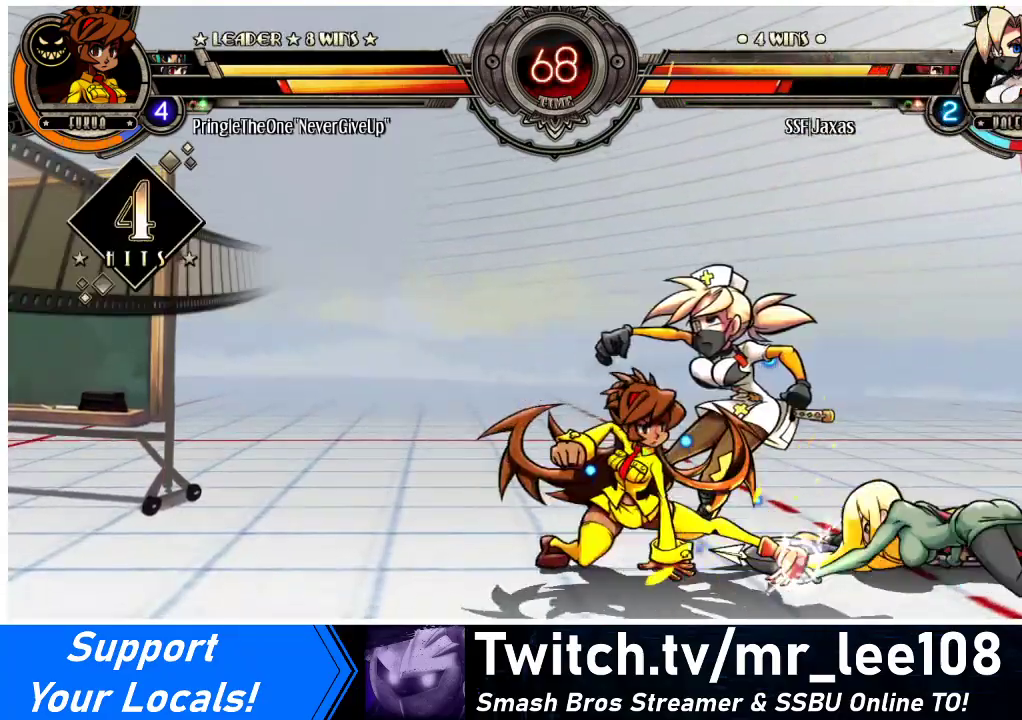
{"buttons": ["DPAD_RIGHT"], "events": [[33, "DPAD_DOWN", "down"], [33, "SQUARE", "down"], [33, "TRIANGLE", "down"], [133, "SQUARE", "up"], [133, "TRIANGLE", "up"], [500, "DPAD_DOWN", "up"]]}
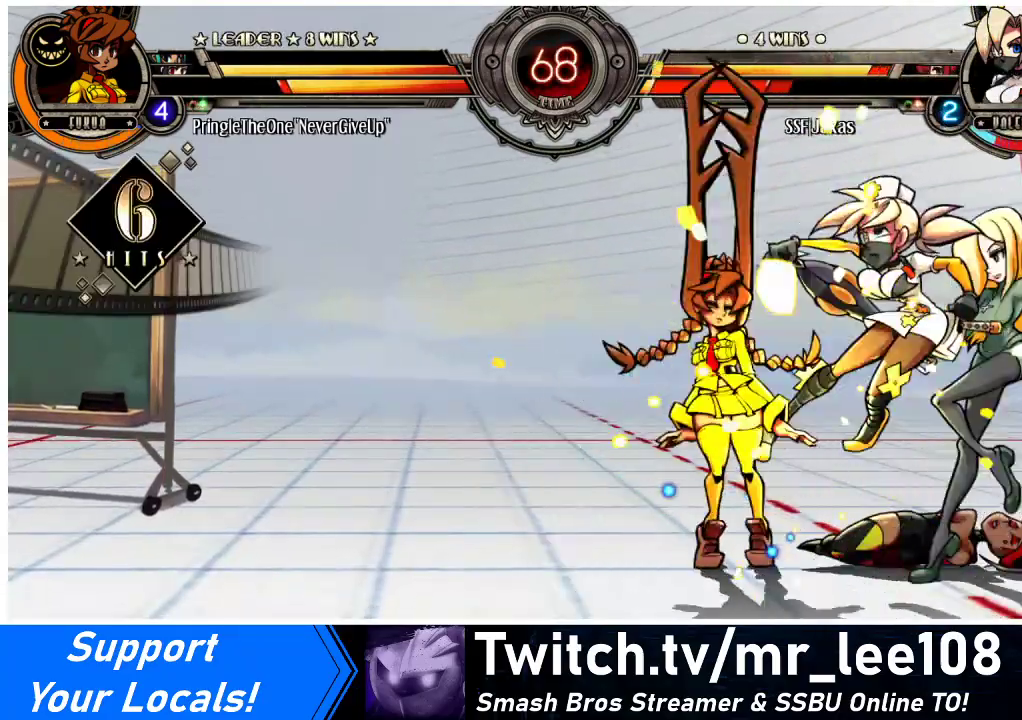
{"buttons": ["DPAD_RIGHT"], "events": [[367, "SQUARE", "down"], [500, "SQUARE", "up"]]}
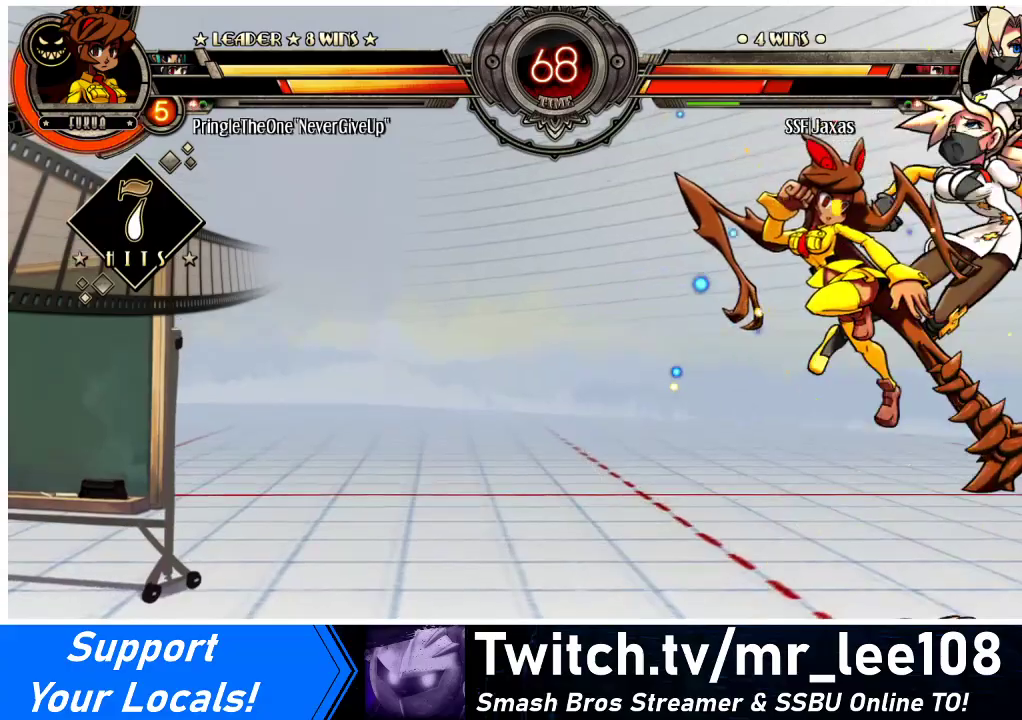
{"buttons": ["DPAD_RIGHT"], "events": [[233, "SQUARE", "down"], [333, "SQUARE", "up"], [367, "SQUARE", "down"], [467, "SQUARE", "up"]]}
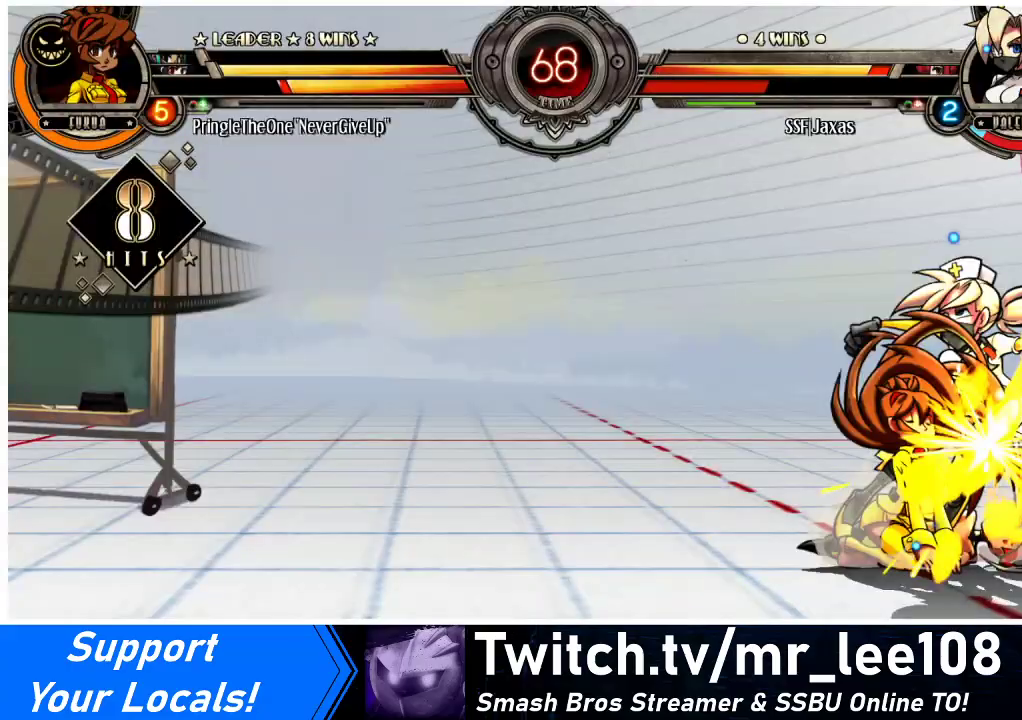
{"buttons": ["DPAD_RIGHT"], "events": [[33, "SQUARE", "down"], [133, "SQUARE", "up"], [267, "SQUARE", "down"], [433, "SQUARE", "up"]]}
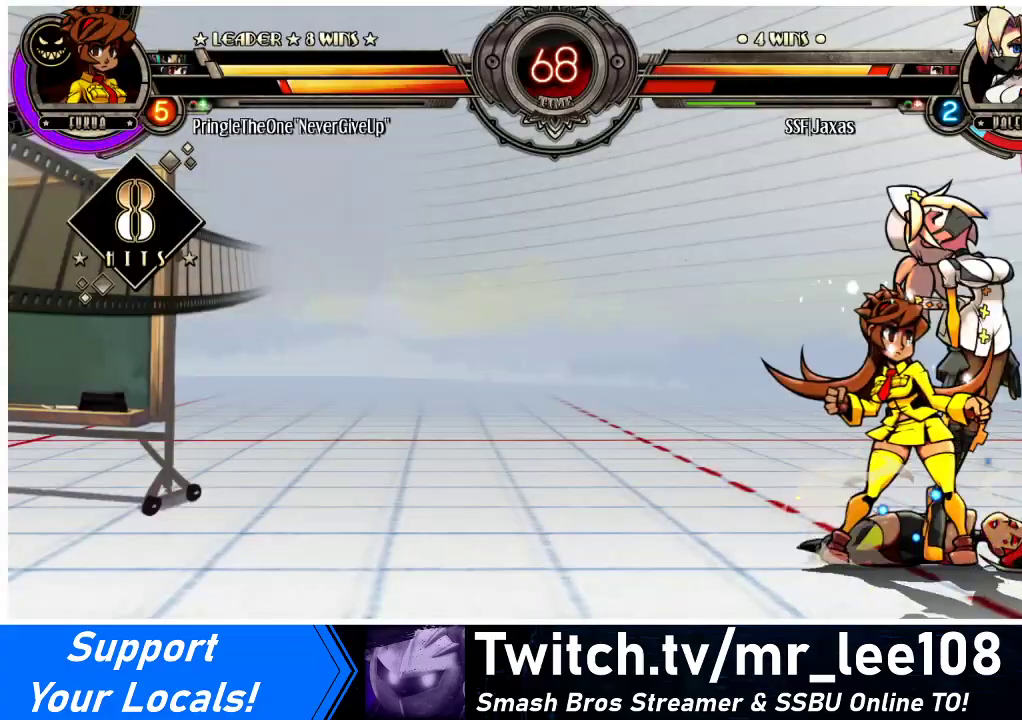
{"buttons": ["DPAD_UP", "DPAD_RIGHT"], "events": [[33, "SQUARE", "down"], [167, "SQUARE", "up"], [367, "SQUARE", "down"], [500, "DPAD_UP", "down"], [500, "SQUARE", "up"]]}
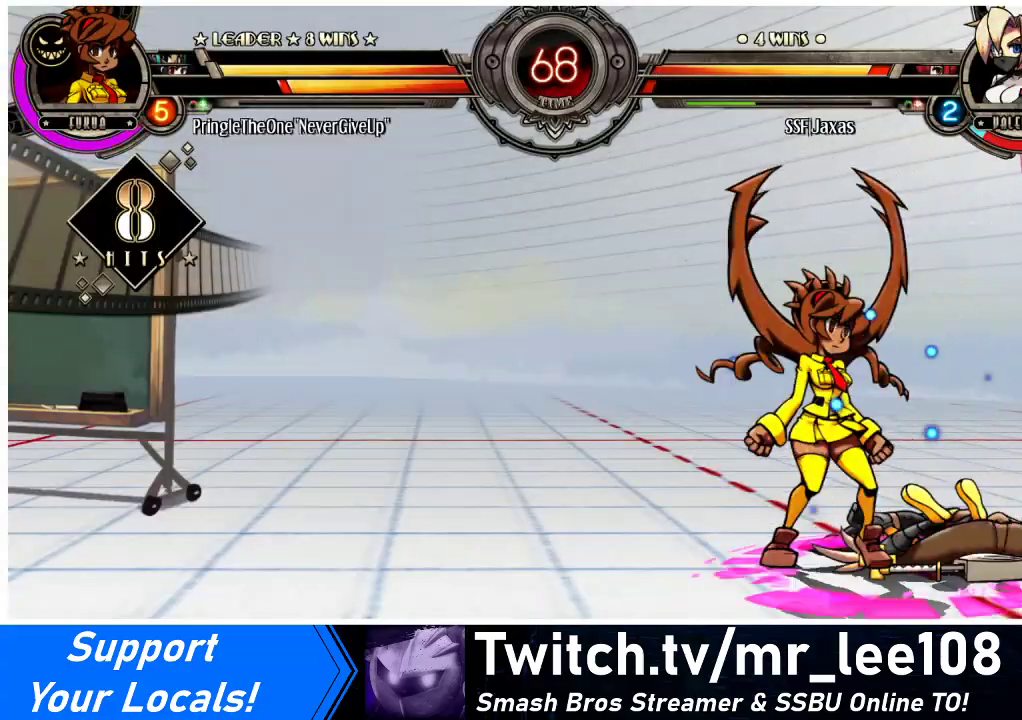
{"buttons": ["SQUARE"], "events": [[133, "DPAD_UP", "up"], [133, "SQUARE", "down"], [167, "DPAD_RIGHT", "up"], [267, "SQUARE", "up"], [367, "SQUARE", "down"]]}
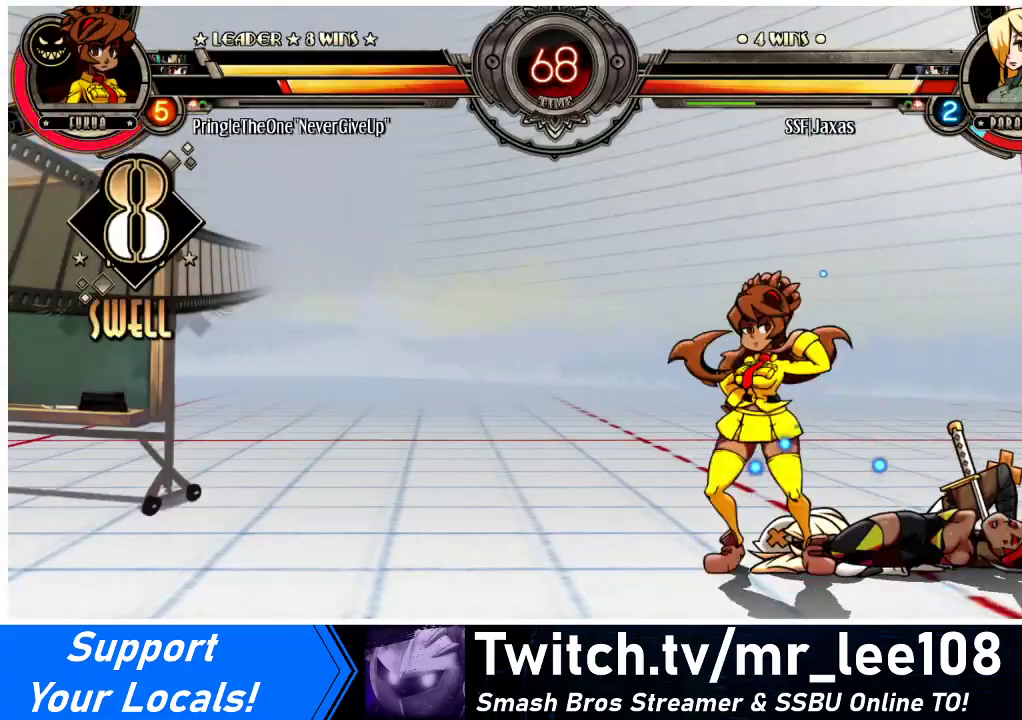
{"buttons": ["DPAD_LEFT"], "events": [[33, "DPAD_RIGHT", "down"], [67, "SQUARE", "up"], [300, "DPAD_LEFT", "down"], [300, "DPAD_RIGHT", "up"], [333, "SQUARE", "down"], [500, "SQUARE", "up"]]}
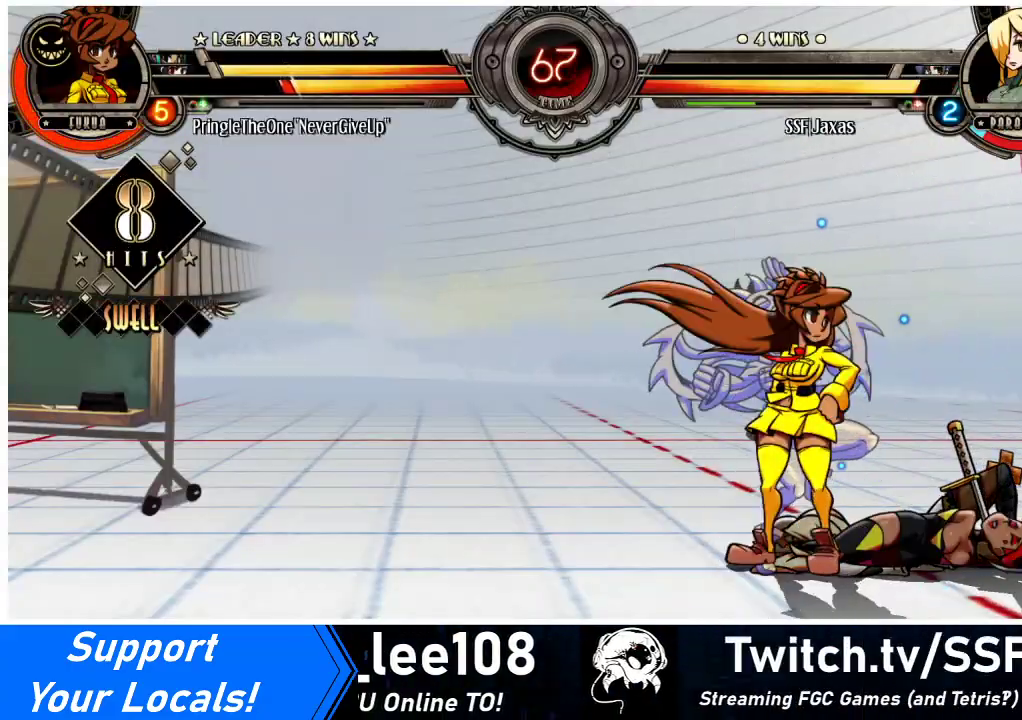
{"buttons": ["DPAD_RIGHT"], "events": [[133, "DPAD_LEFT", "up"], [133, "DPAD_RIGHT", "down"]]}
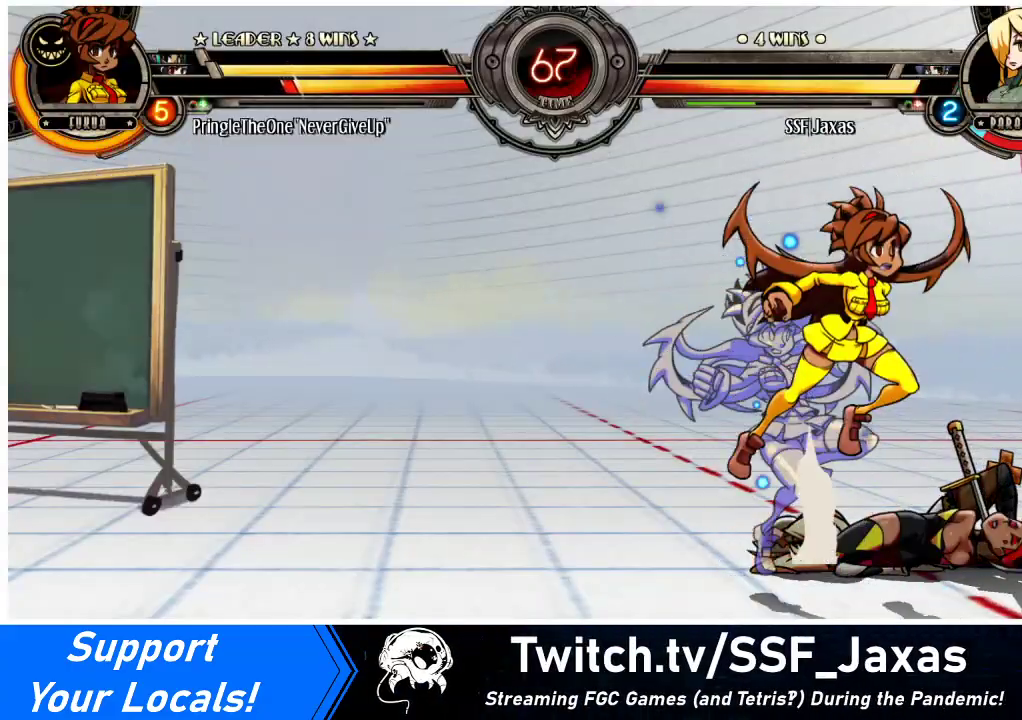
{"buttons": ["DPAD_RIGHT"], "events": [[33, "DPAD_UP", "down"], [200, "DPAD_UP", "up"], [267, "DPAD_UP", "down"], [400, "DPAD_UP", "up"]]}
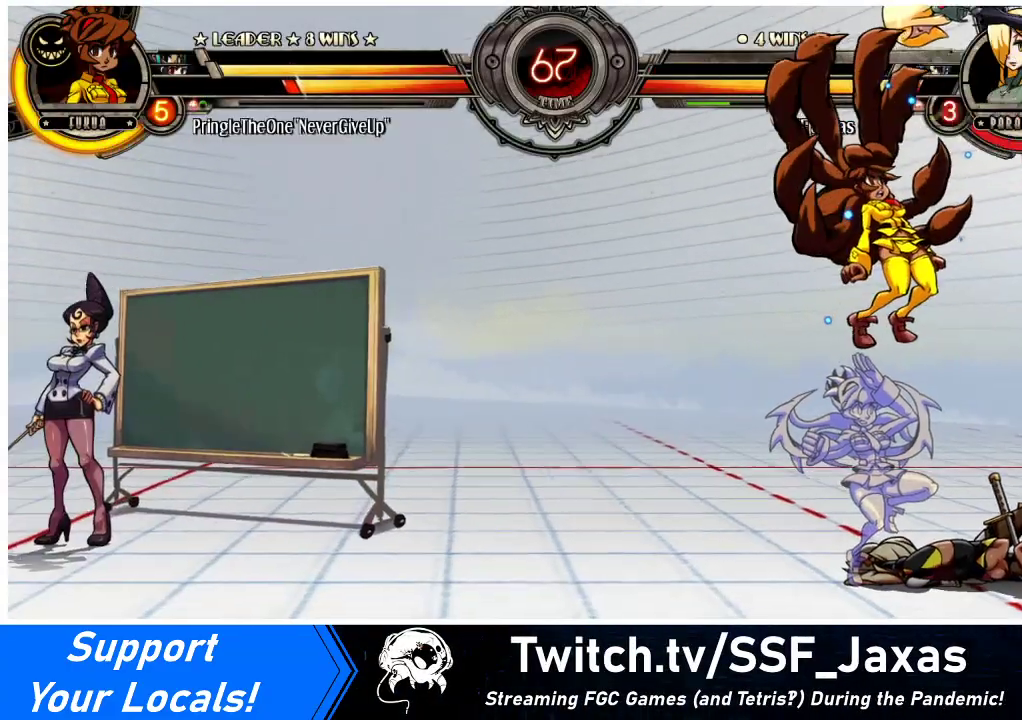
{"buttons": ["SQUARE", "DPAD_RIGHT"], "events": [[67, "SQUARE", "down"], [200, "SQUARE", "up"], [300, "SQUARE", "down"], [433, "SQUARE", "up"], [500, "SQUARE", "down"]]}
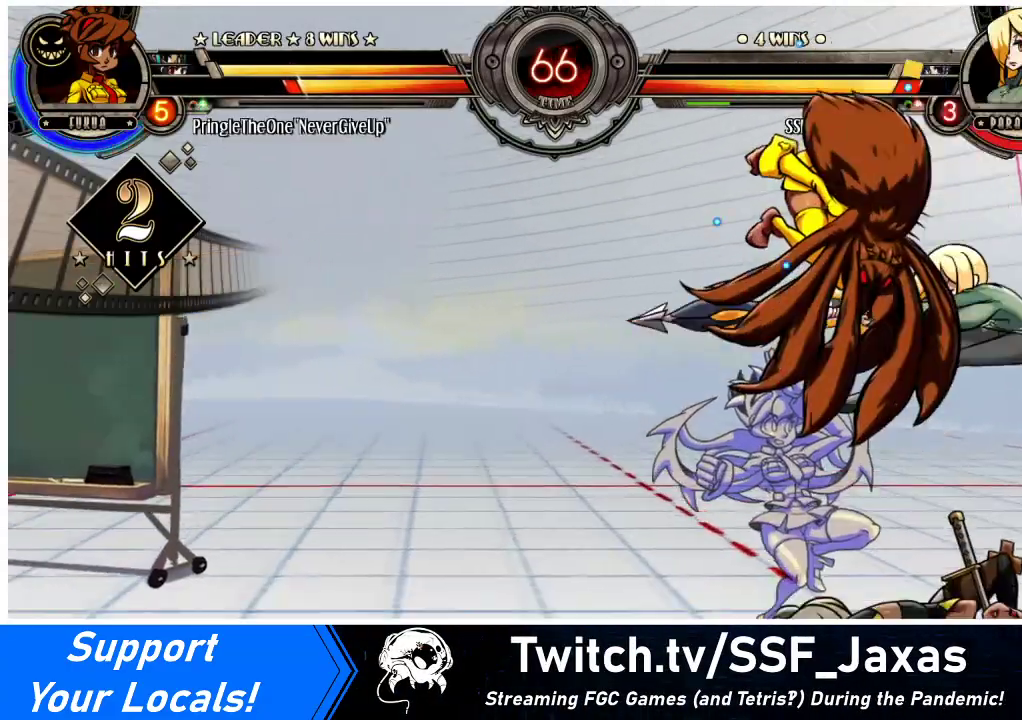
{"buttons": ["SQUARE", "DPAD_RIGHT"], "events": [[133, "SQUARE", "up"], [233, "SQUARE", "down"], [400, "SQUARE", "up"], [500, "SQUARE", "down"]]}
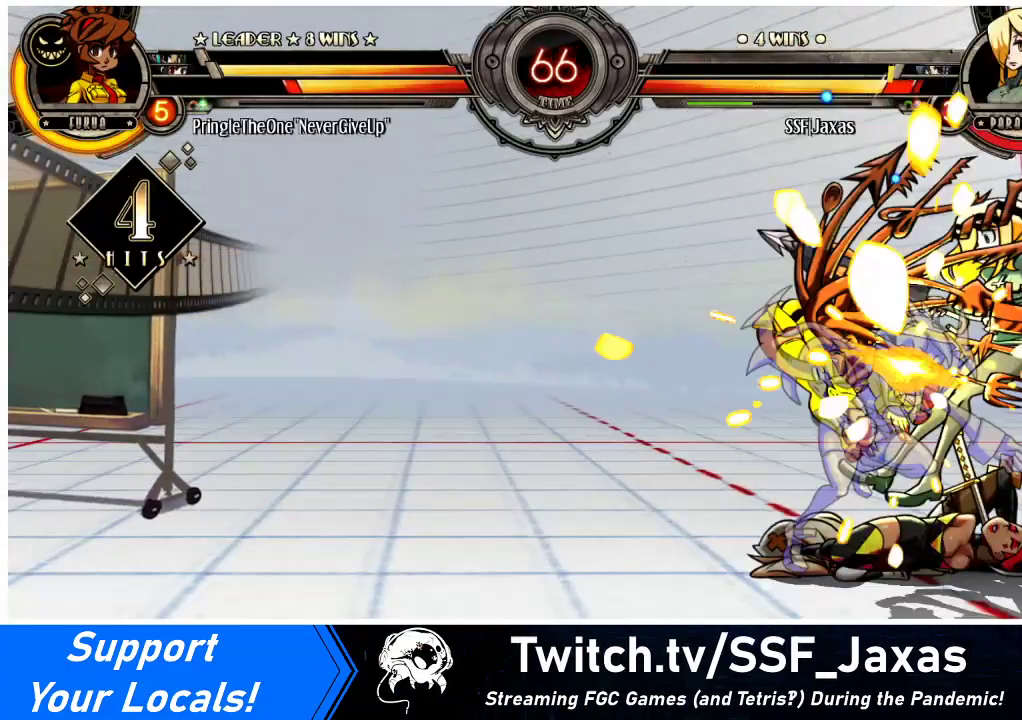
{"buttons": ["SQUARE", "DPAD_RIGHT"], "events": [[133, "SQUARE", "up"], [200, "SQUARE", "down"], [333, "SQUARE", "up"], [433, "SQUARE", "down"]]}
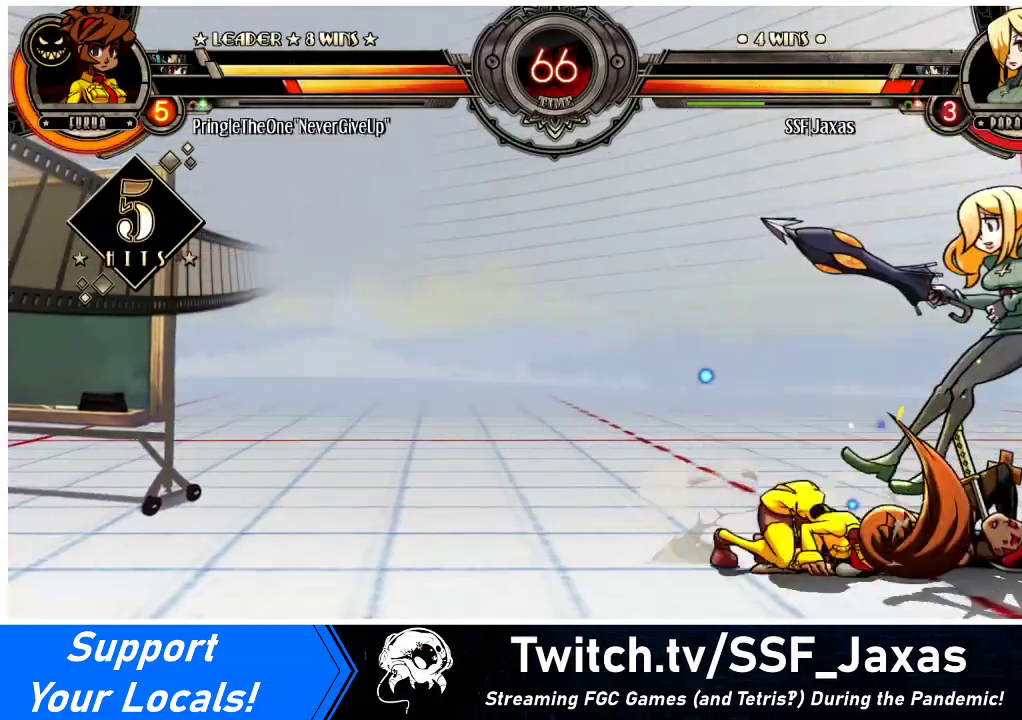
{"buttons": ["DPAD_DOWN", "DPAD_RIGHT"], "events": [[100, "SQUARE", "up"], [200, "SQUARE", "down"], [233, "DPAD_DOWN", "down"], [300, "SQUARE", "up"]]}
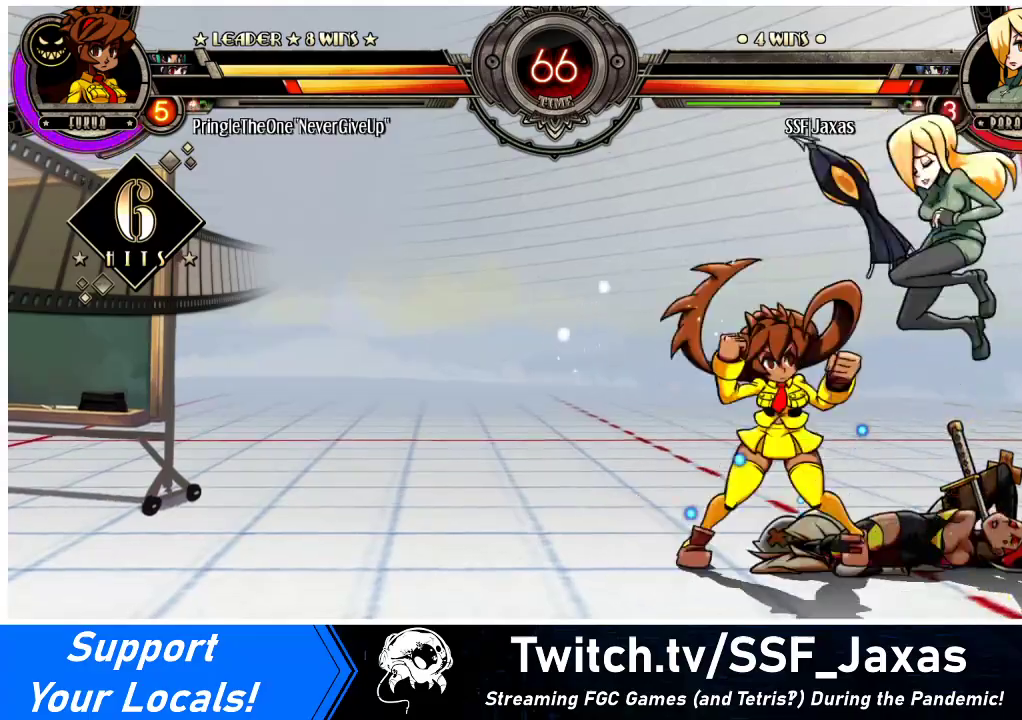
{"buttons": ["DPAD_DOWN", "DPAD_RIGHT"], "events": [[367, "SQUARE", "down"], [400, "SQUARE", "up"]]}
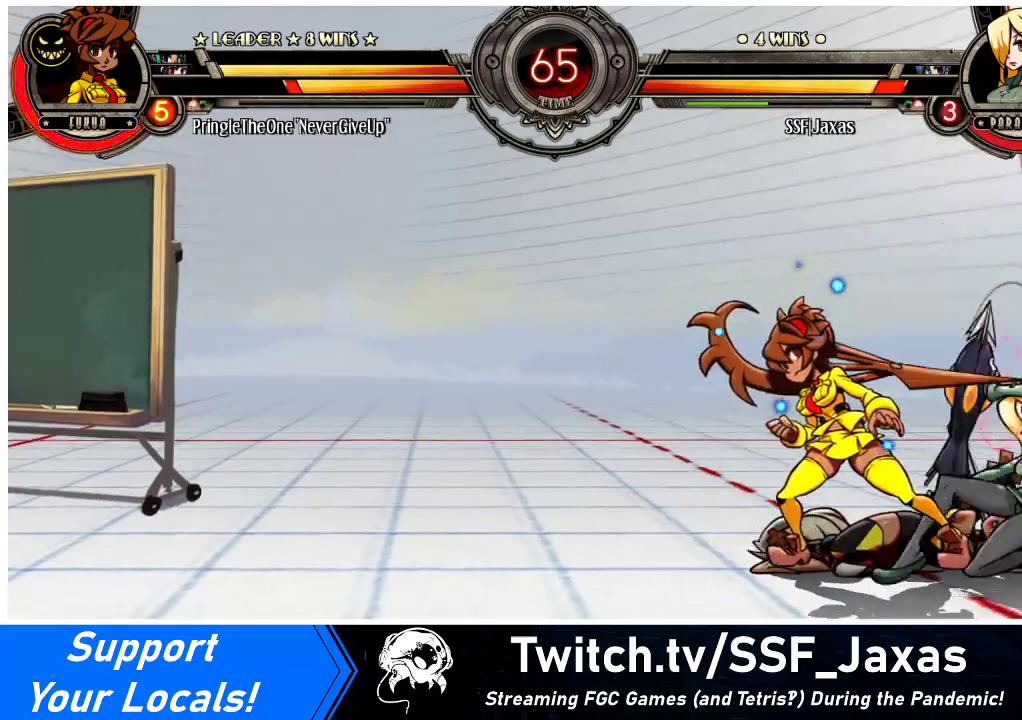
{"buttons": ["DPAD_RIGHT"], "events": [[167, "SQUARE", "down"], [300, "SQUARE", "up"], [333, "DPAD_DOWN", "up"], [333, "TRIANGLE", "down"], [467, "TRIANGLE", "up"]]}
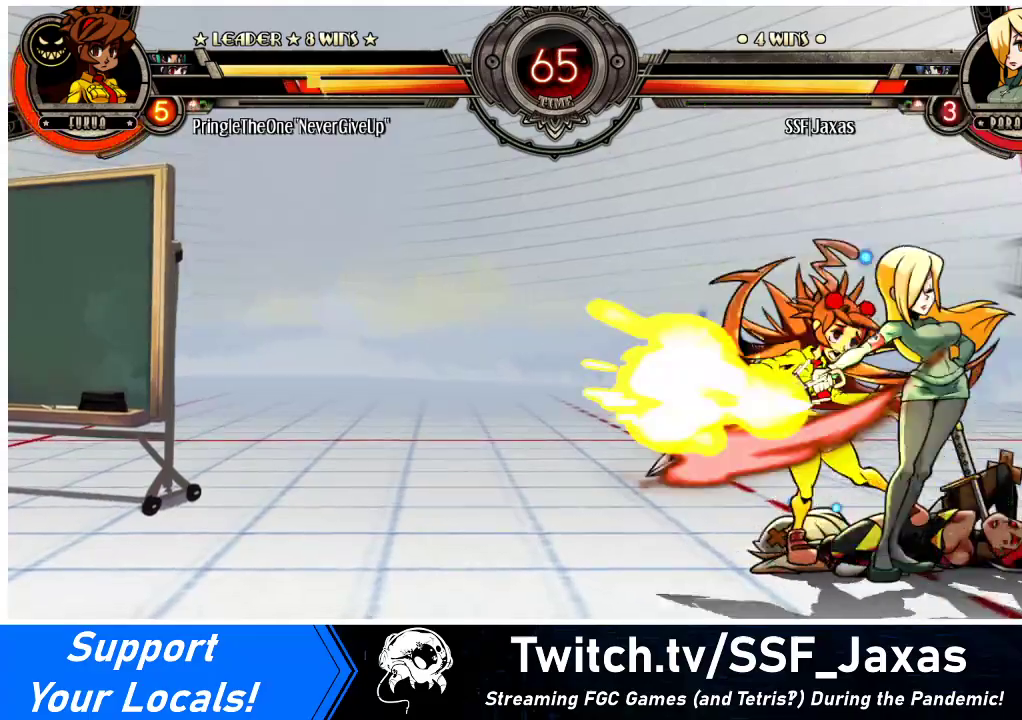
{"buttons": ["R1", "DPAD_RIGHT"], "events": [[100, "R1", "down"], [267, "R1", "up"], [500, "R1", "down"]]}
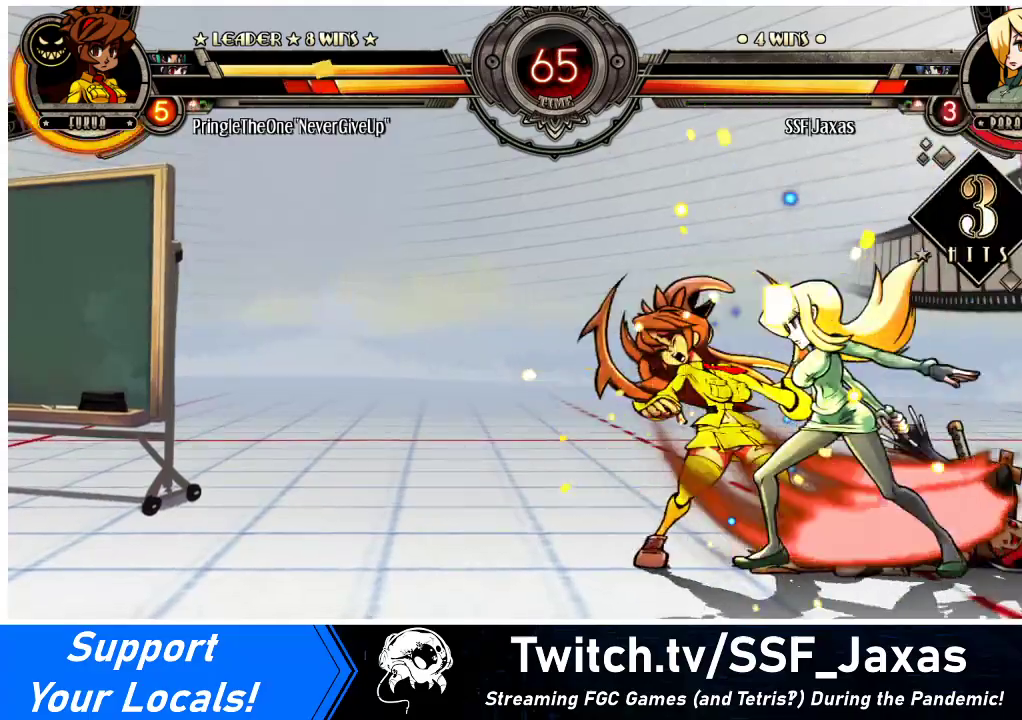
{"buttons": ["DPAD_LEFT"], "events": [[167, "R1", "up"], [267, "DPAD_RIGHT", "up"], [333, "DPAD_LEFT", "down"], [367, "SQUARE", "down"], [500, "SQUARE", "up"]]}
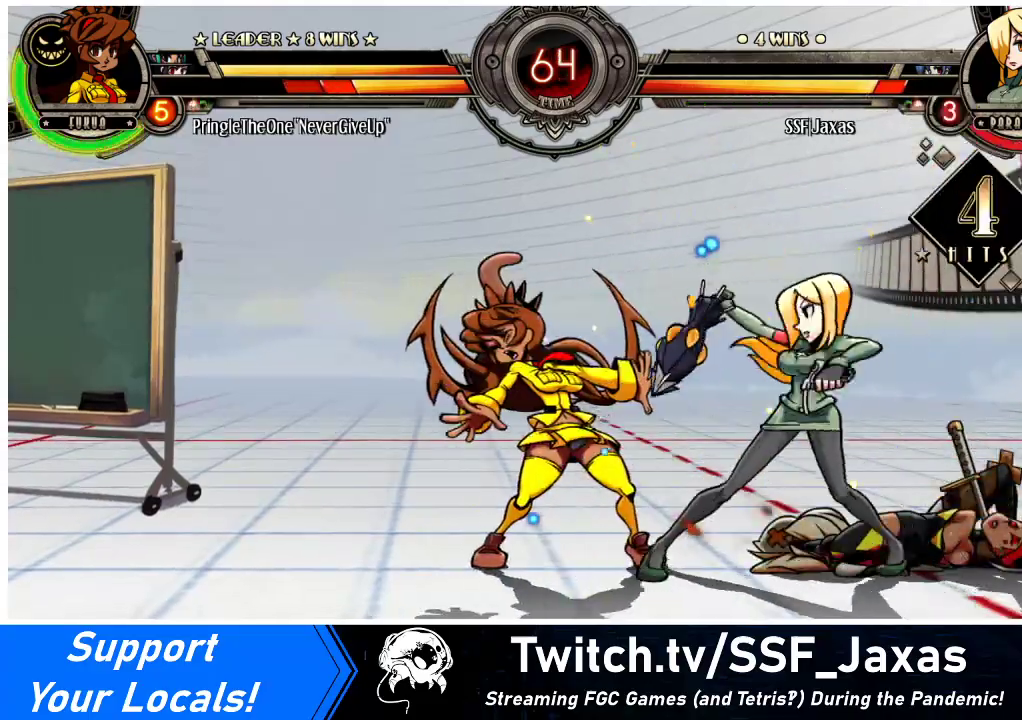
{"buttons": ["TRIANGLE", "DPAD_RIGHT"], "events": [[100, "DPAD_LEFT", "up"], [100, "DPAD_RIGHT", "down"], [433, "TRIANGLE", "down"]]}
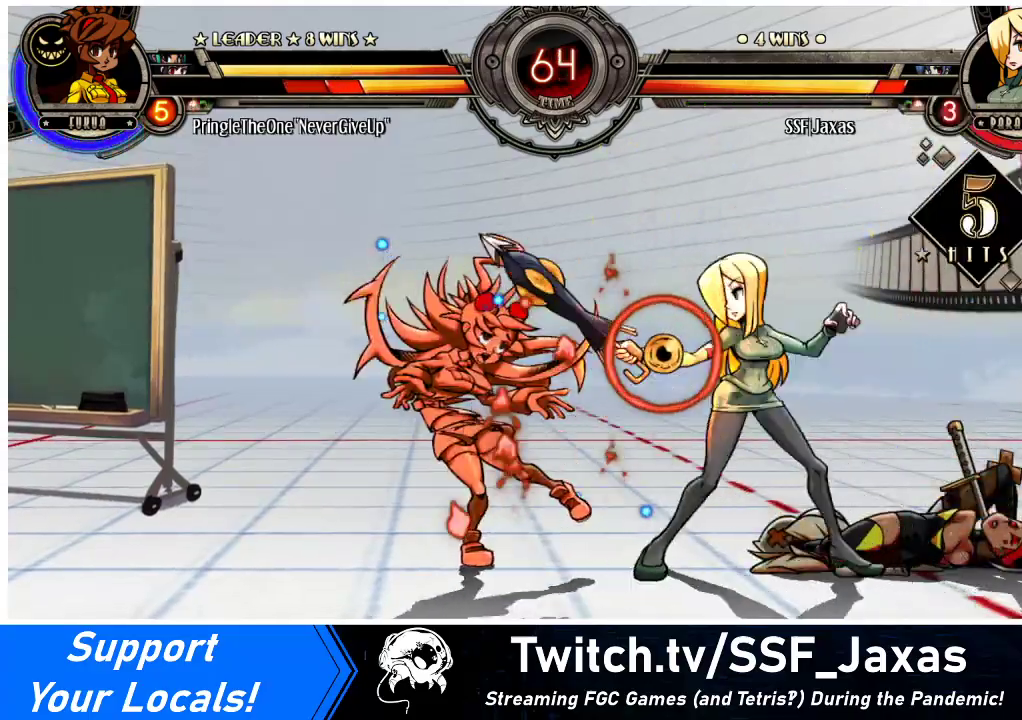
{"buttons": ["DPAD_RIGHT"], "events": [[100, "TRIANGLE", "up"], [200, "R2", "down"], [400, "R2", "up"]]}
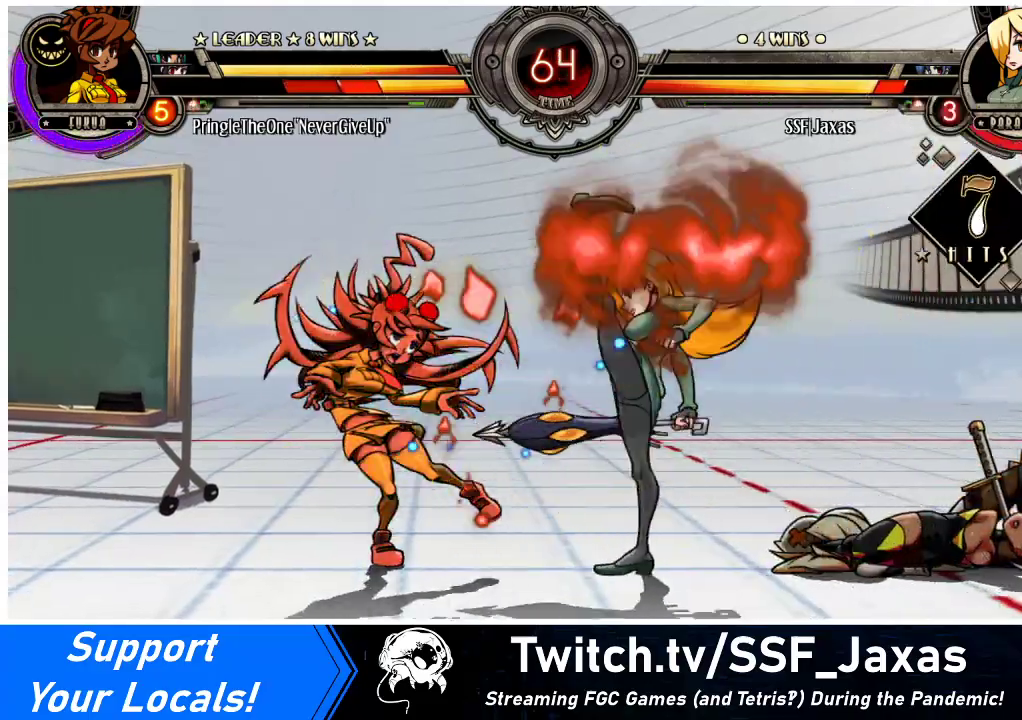
{"buttons": ["DPAD_LEFT"], "events": [[33, "DPAD_RIGHT", "up"], [133, "CROSS", "down"], [133, "DPAD_LEFT", "down"], [300, "CROSS", "up"], [300, "DPAD_LEFT", "up"], [500, "DPAD_LEFT", "down"]]}
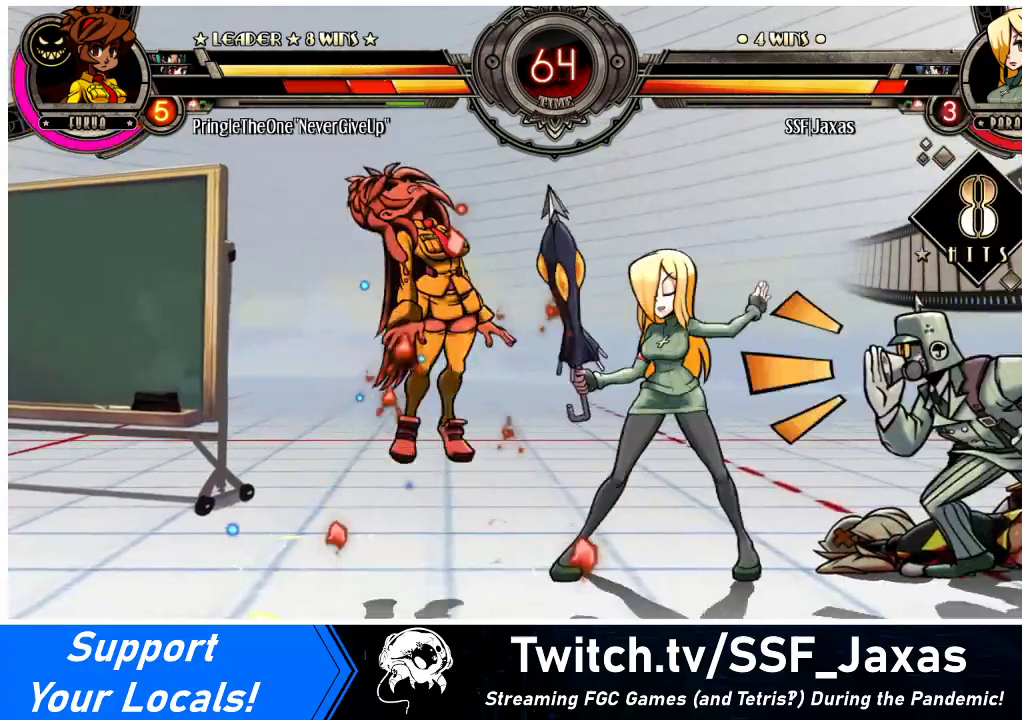
{"buttons": ["R1", "DPAD_DOWN"], "events": [[67, "DPAD_LEFT", "up"], [133, "DPAD_LEFT", "down"], [233, "CIRCLE", "down"], [267, "DPAD_LEFT", "up"], [300, "DPAD_DOWN", "down"], [333, "CIRCLE", "up"], [433, "R1", "down"]]}